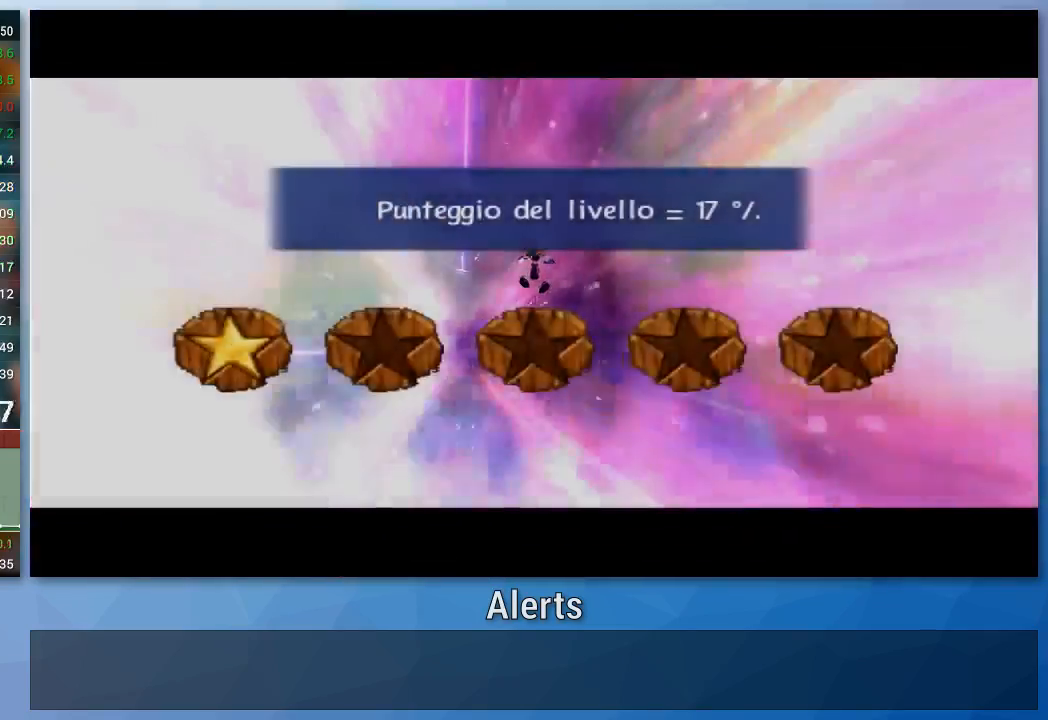
Gameplay with a controller (Nintendo layout); each line is a JSON object with the inputs held at the frame after it. "events" lists button and stick changes between this image and that frame as [ms after this image, input, new state], when the widget could be followed in between. Not read: L3 R3.
{"buttons": [], "left_stick": "center", "right_stick": "center", "events": [[133, "A", "up"]]}
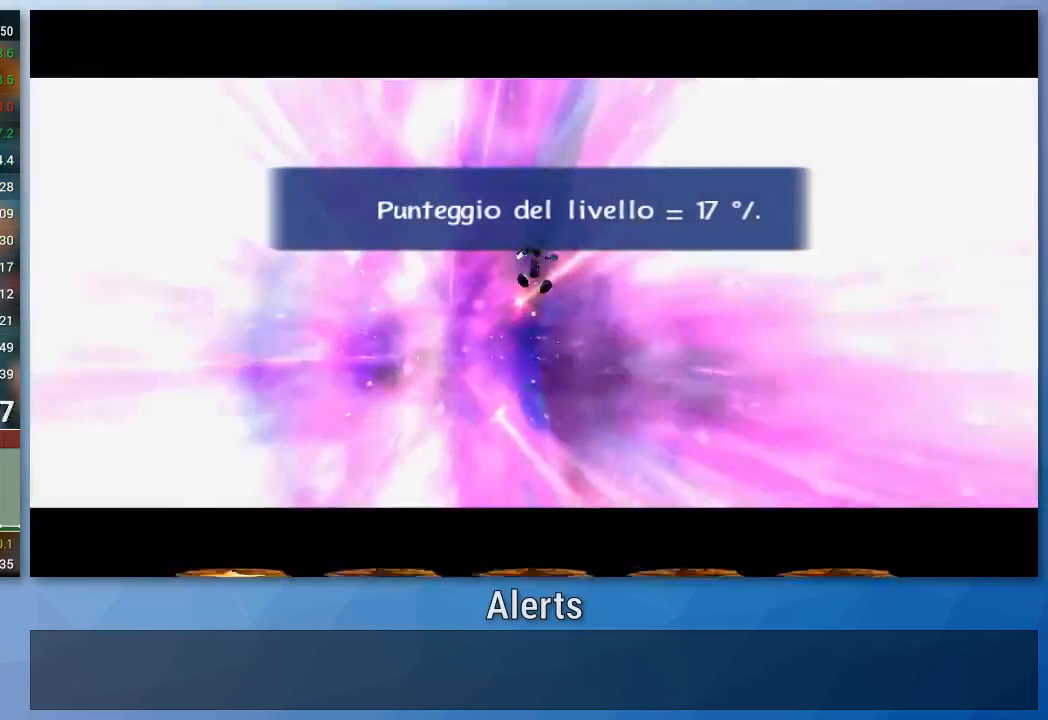
{"buttons": [], "left_stick": "center", "right_stick": "center", "events": []}
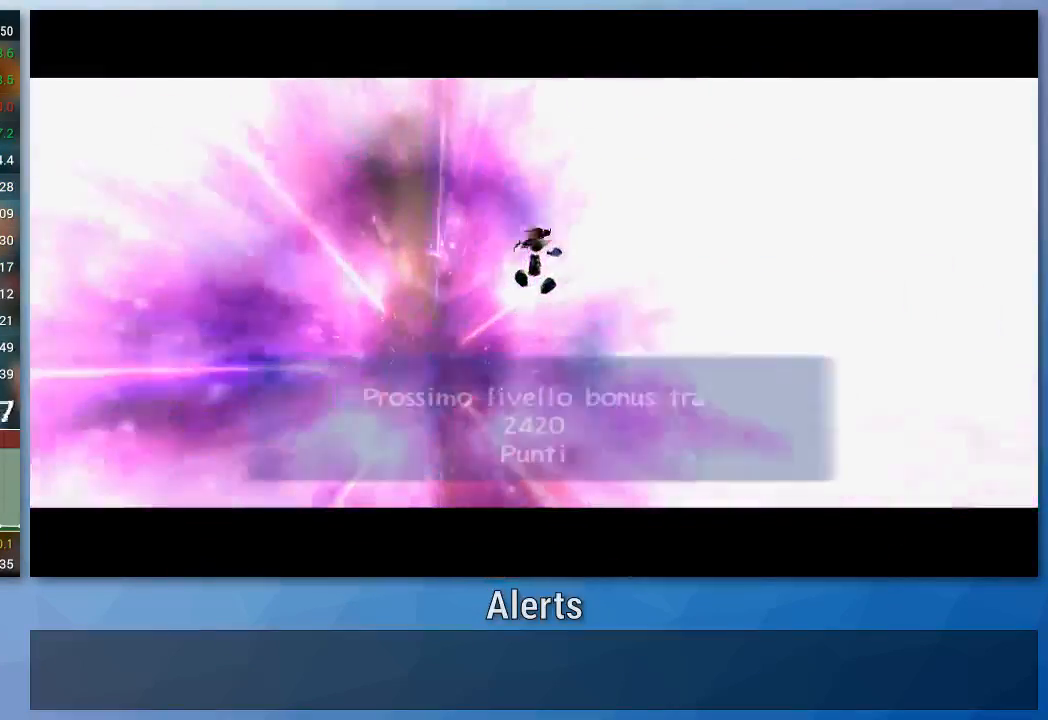
{"buttons": [], "left_stick": "center", "right_stick": "center", "events": []}
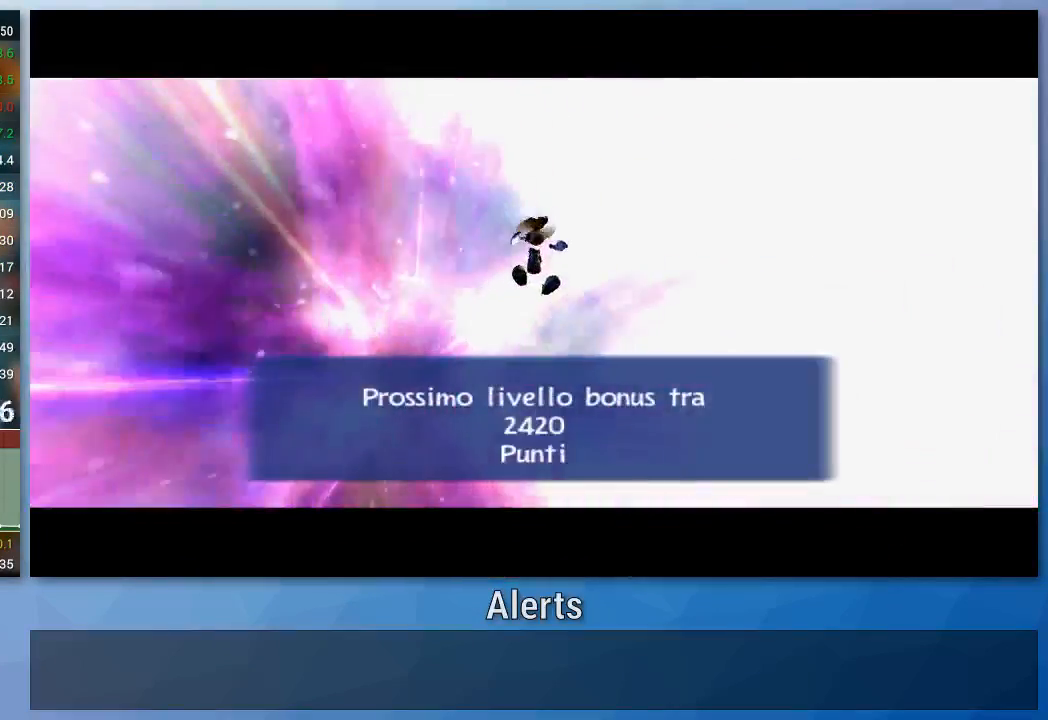
{"buttons": [], "left_stick": "center", "right_stick": "center", "events": []}
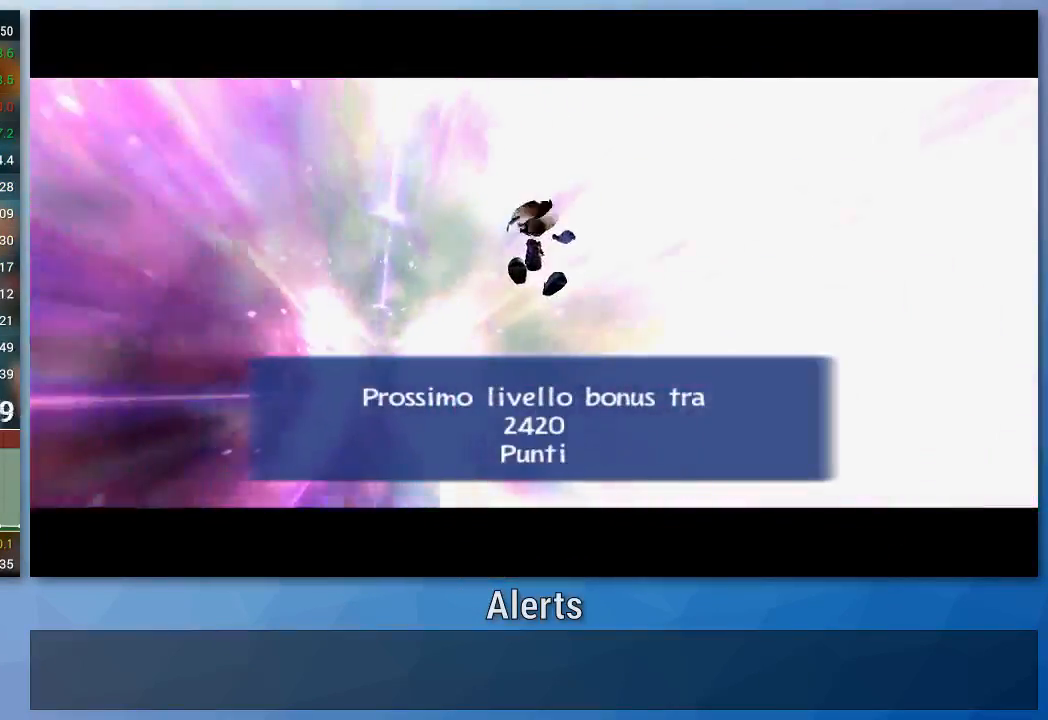
{"buttons": [], "left_stick": "center", "right_stick": "center", "events": []}
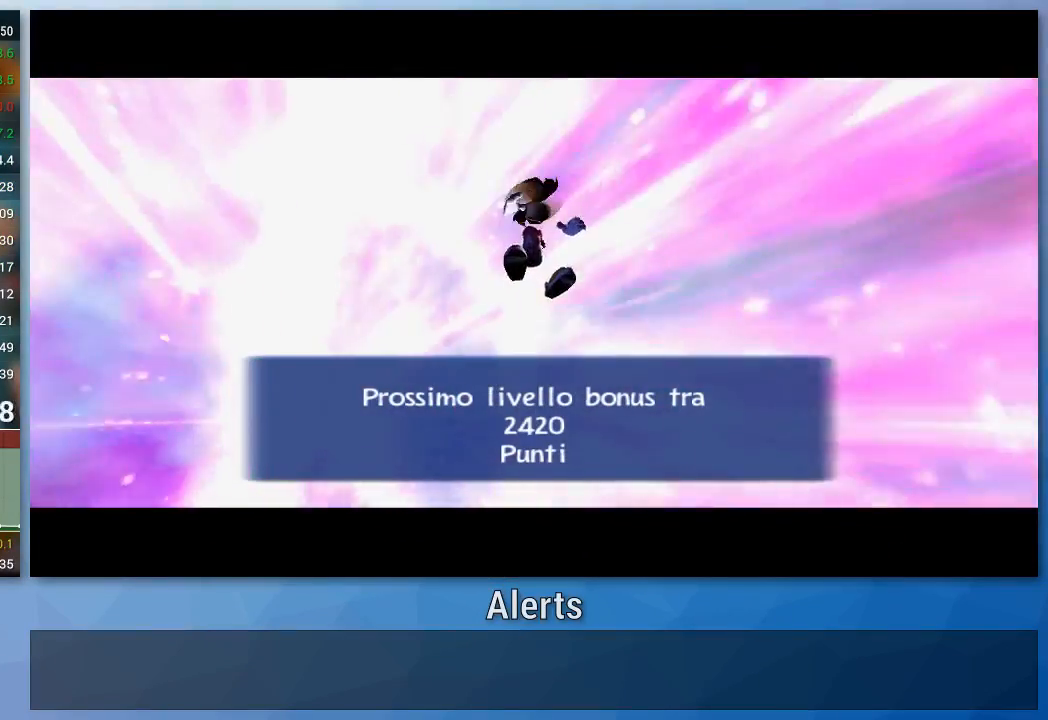
{"buttons": [], "left_stick": "center", "right_stick": "center", "events": []}
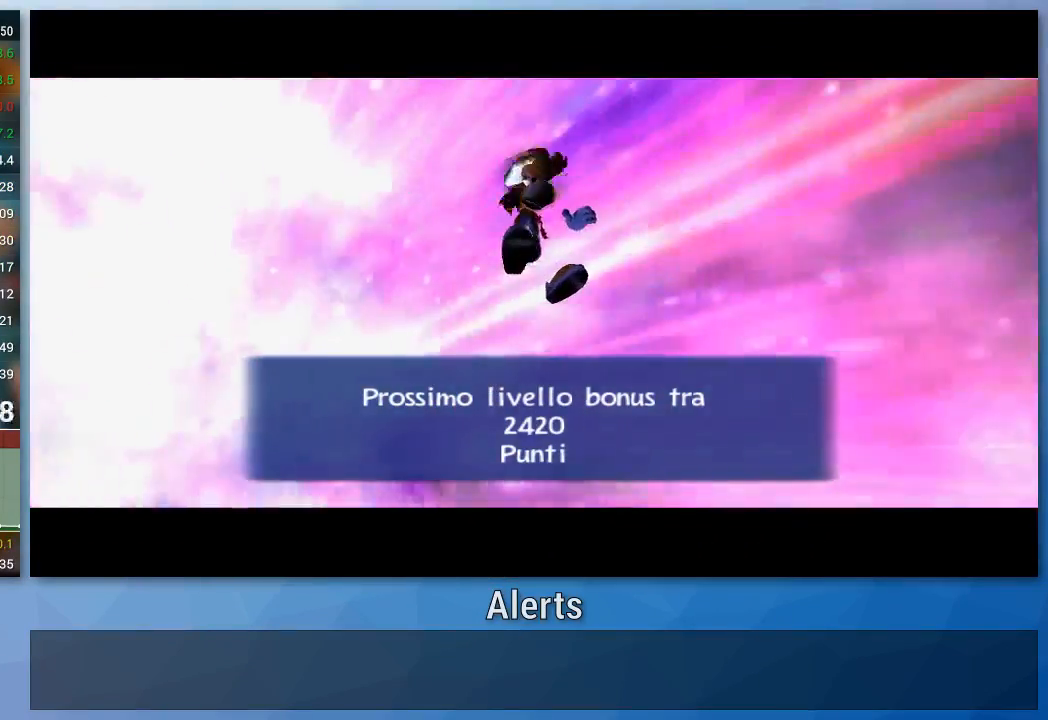
{"buttons": [], "left_stick": "center", "right_stick": "center", "events": []}
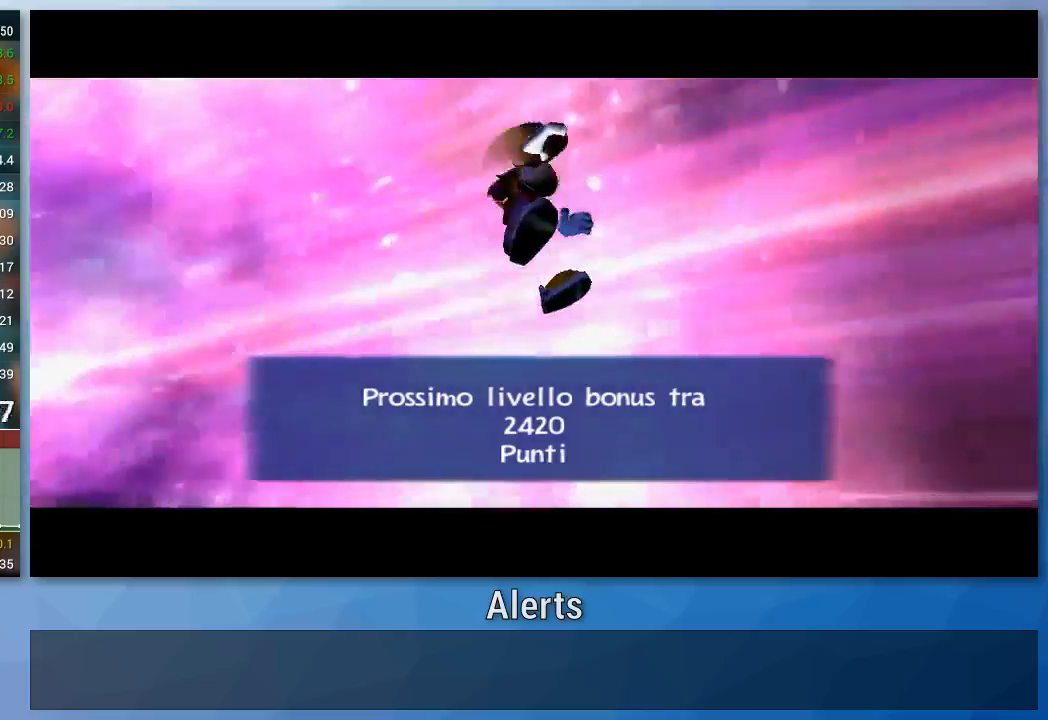
{"buttons": [], "left_stick": "center", "right_stick": "center", "events": []}
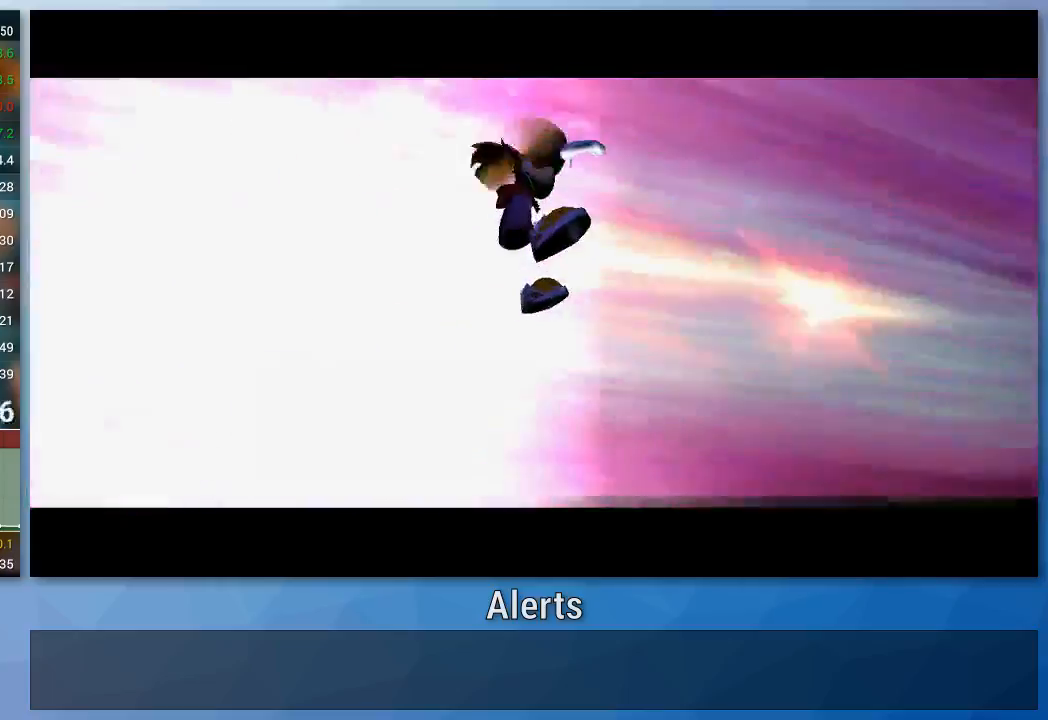
{"buttons": [], "left_stick": "center", "right_stick": "center", "events": []}
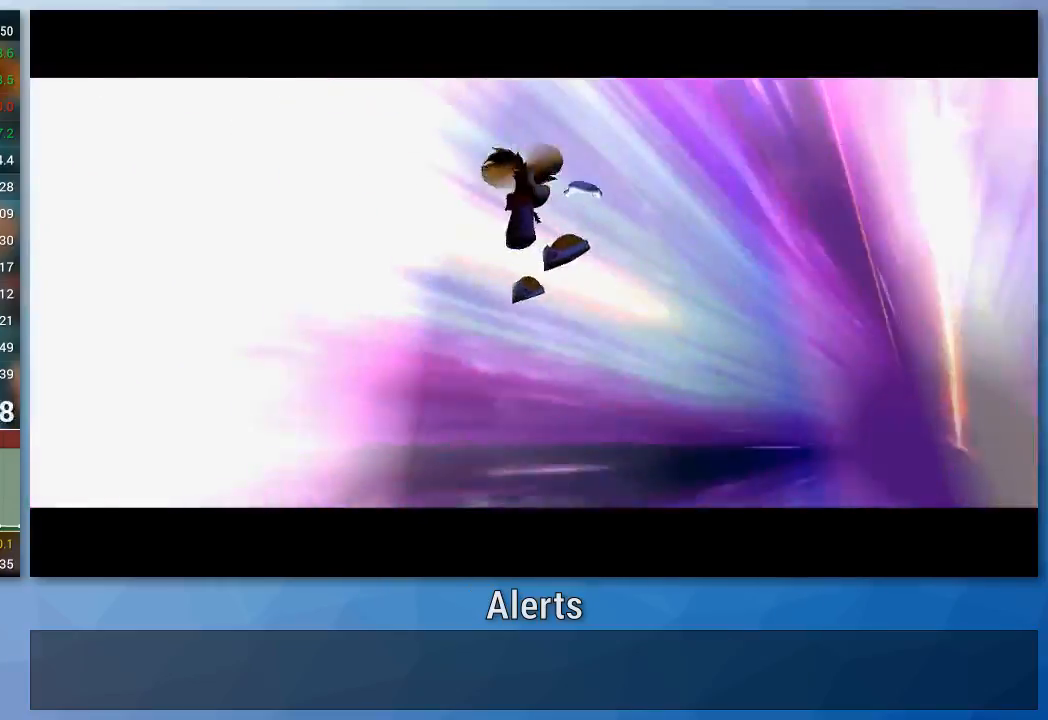
{"buttons": [], "left_stick": "center", "right_stick": "center", "events": []}
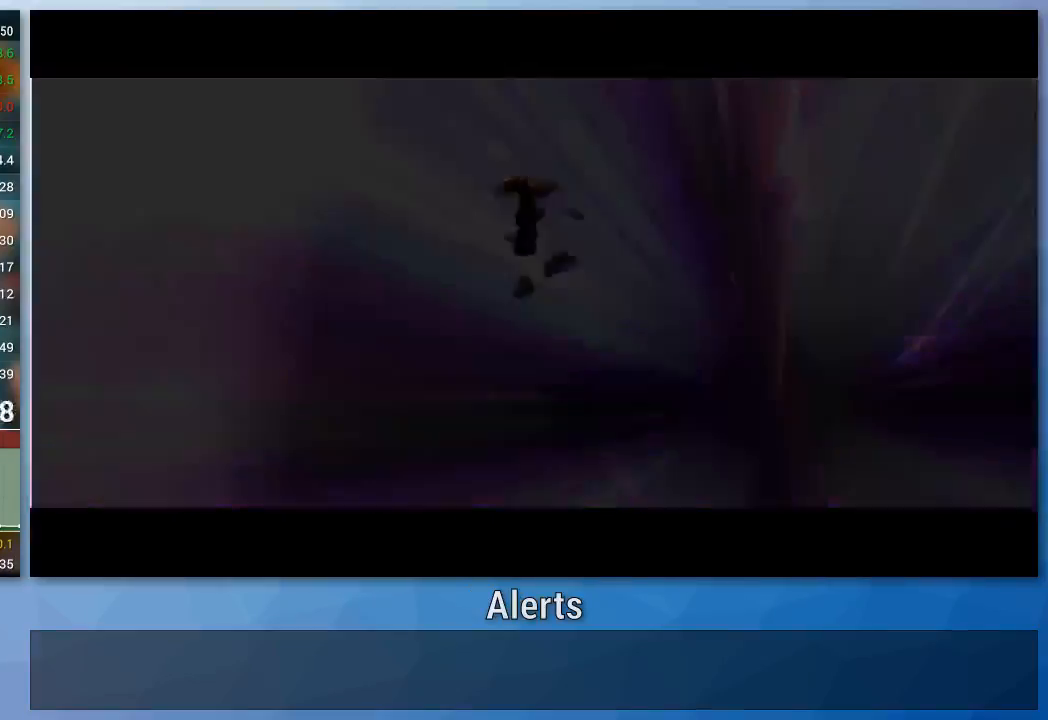
{"buttons": [], "left_stick": "up", "right_stick": "center", "events": [[200, "left_stick", "up"]]}
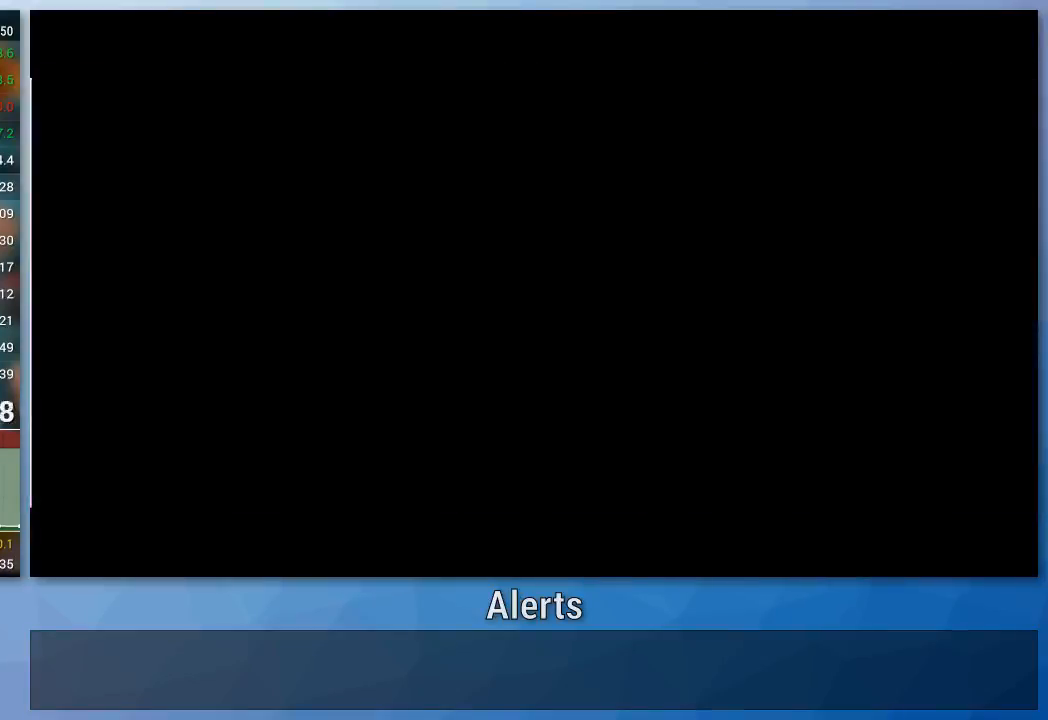
{"buttons": [], "left_stick": "up", "right_stick": "center", "events": [[100, "A", "down"], [100, "B", "down"], [167, "A", "up"], [167, "B", "up"], [300, "A", "down"], [300, "B", "down"], [400, "A", "up"], [400, "B", "up"]]}
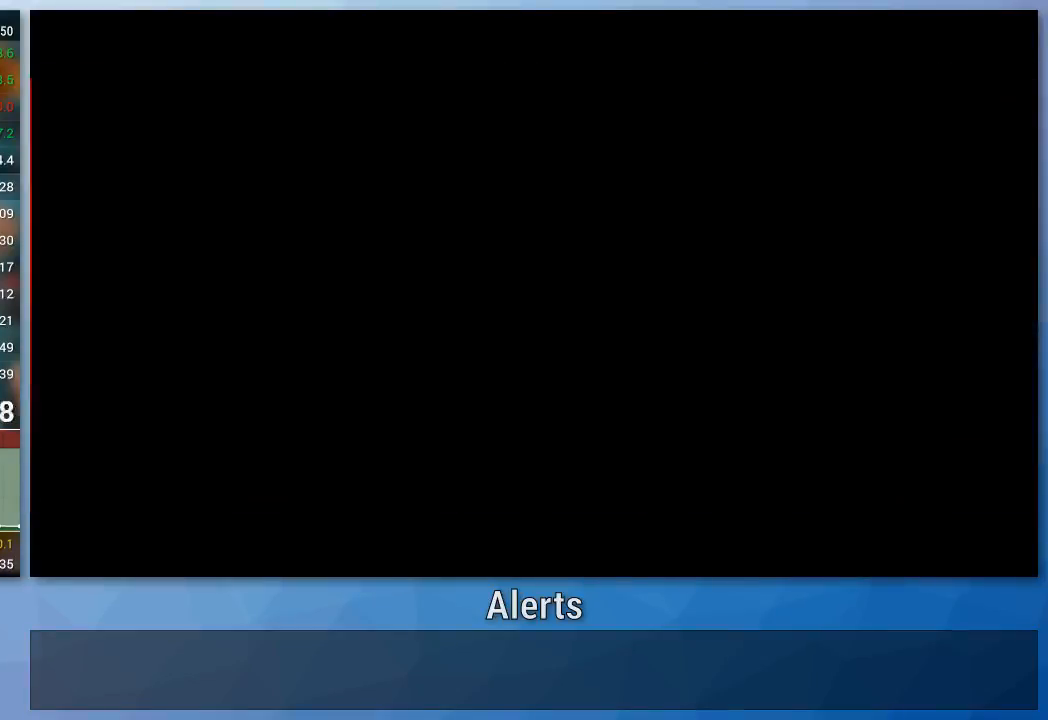
{"buttons": [], "left_stick": "up", "right_stick": "center", "events": []}
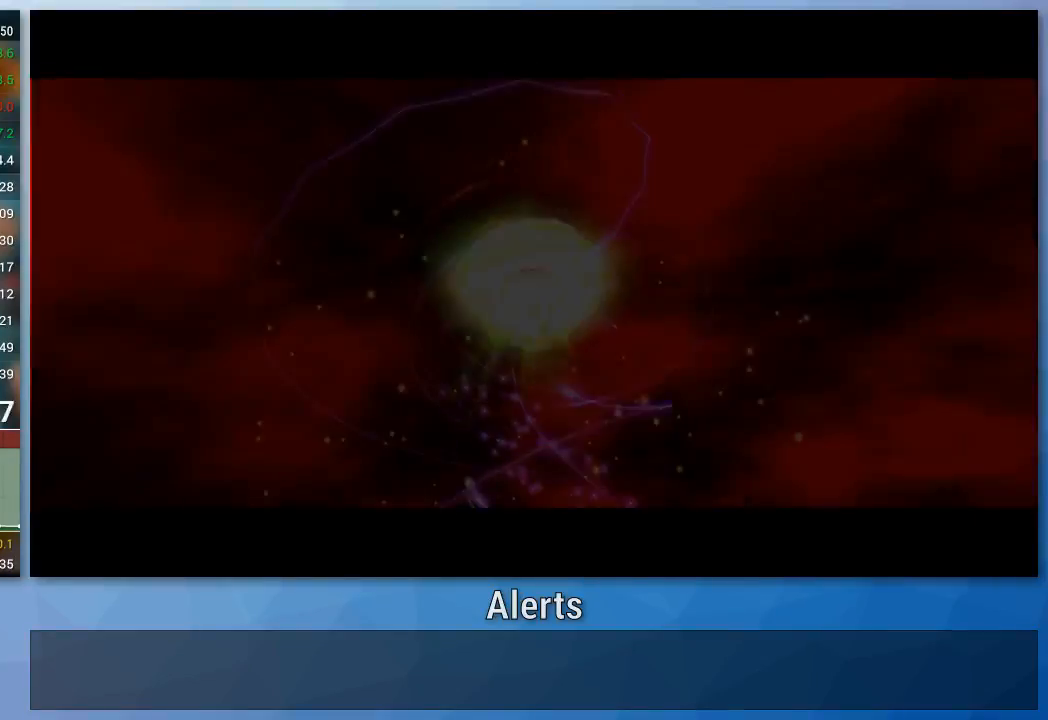
{"buttons": [], "left_stick": "up", "right_stick": "center", "events": []}
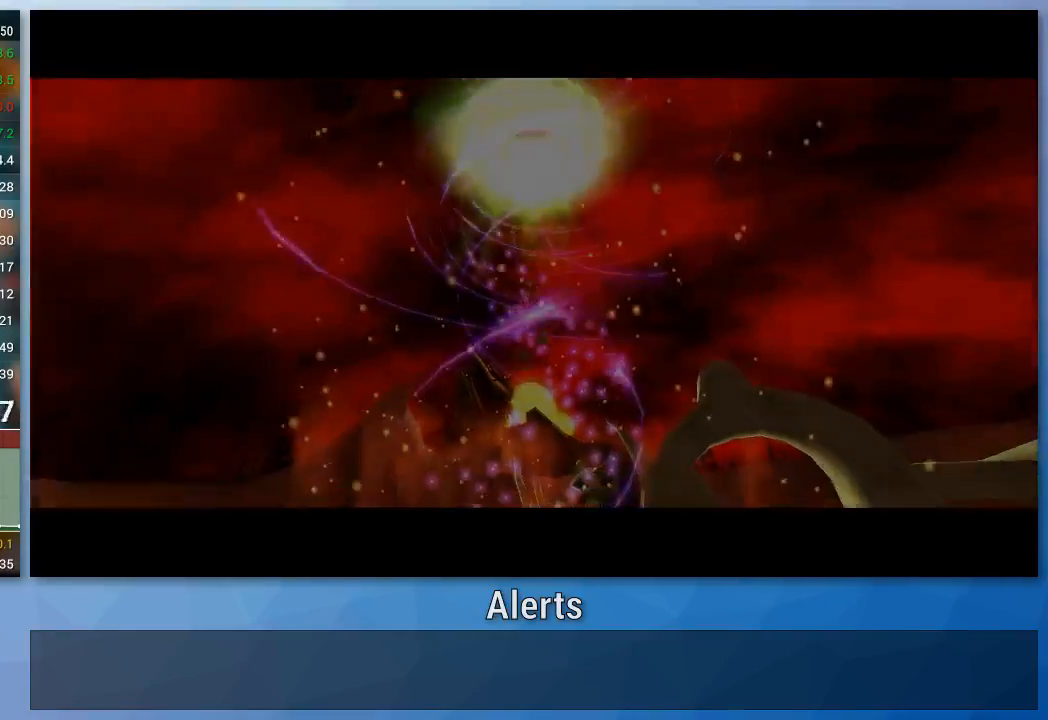
{"buttons": [], "left_stick": "up", "right_stick": "center", "events": [[167, "left_stick", "center"], [467, "left_stick", "up"]]}
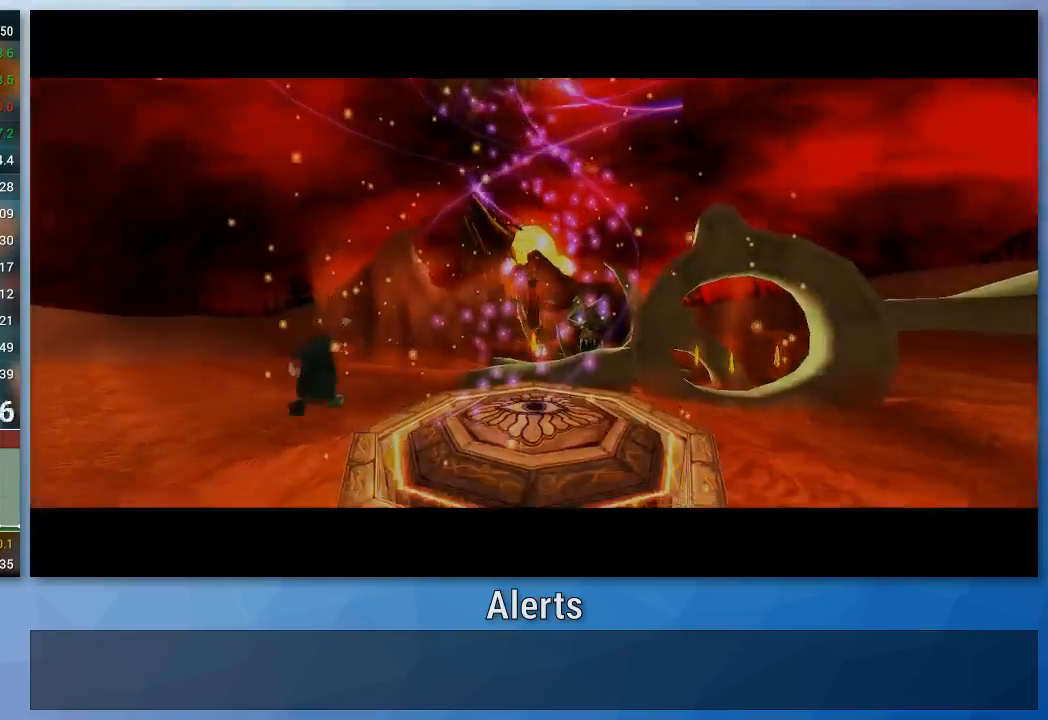
{"buttons": [], "left_stick": "up", "right_stick": "center", "events": []}
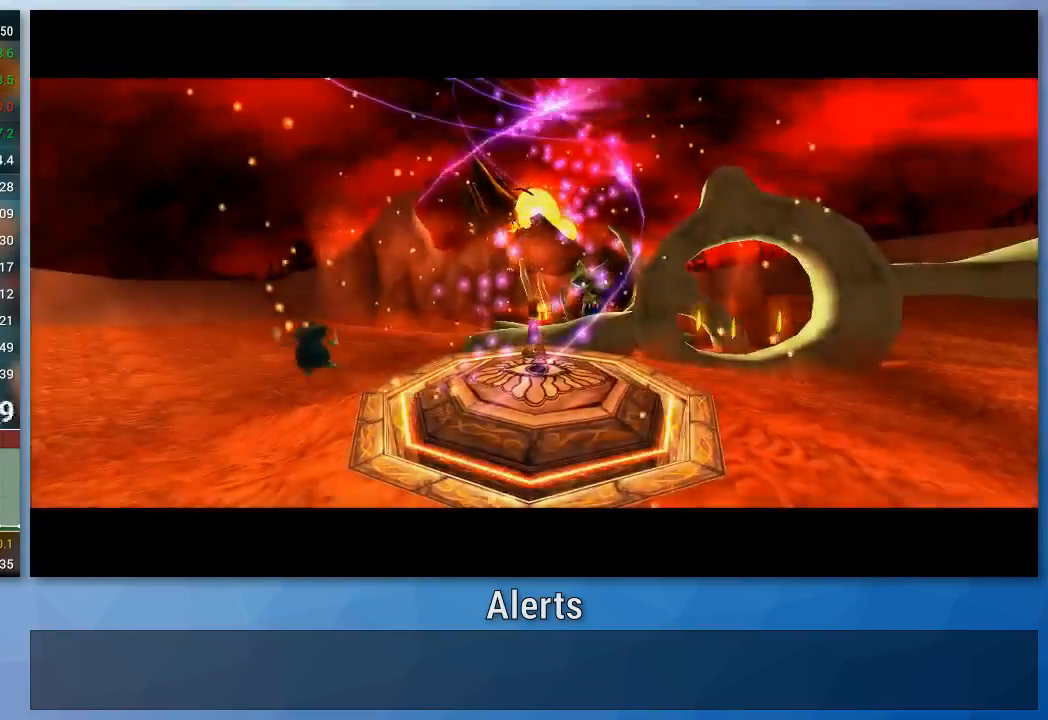
{"buttons": [], "left_stick": "up", "right_stick": "center", "events": []}
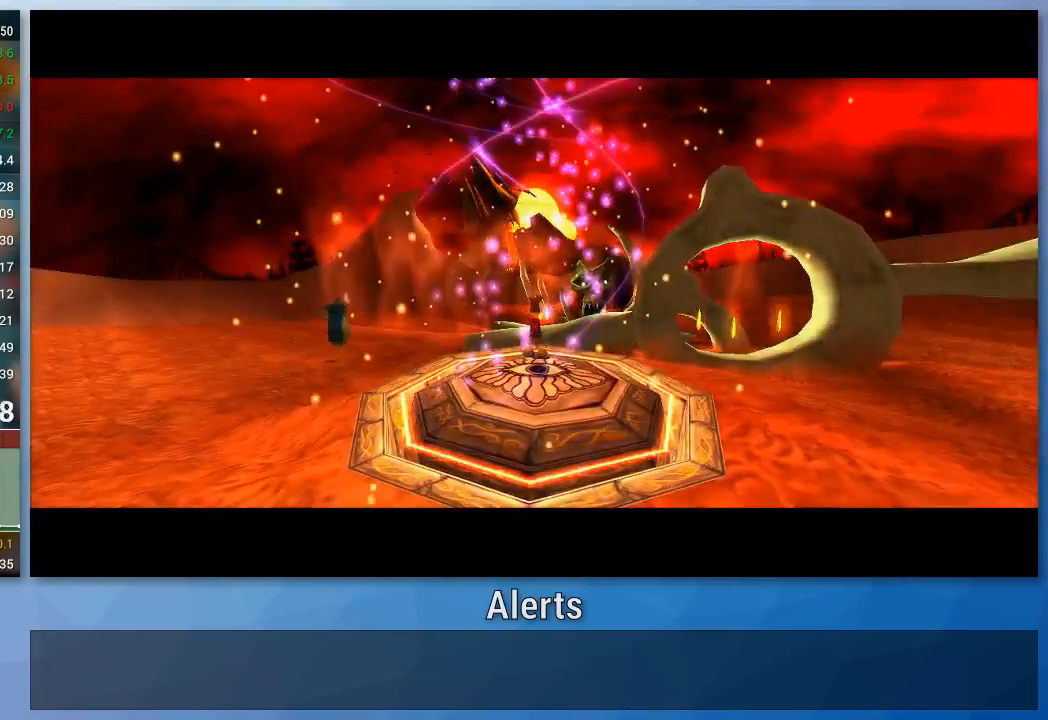
{"buttons": [], "left_stick": "up", "right_stick": "center", "events": []}
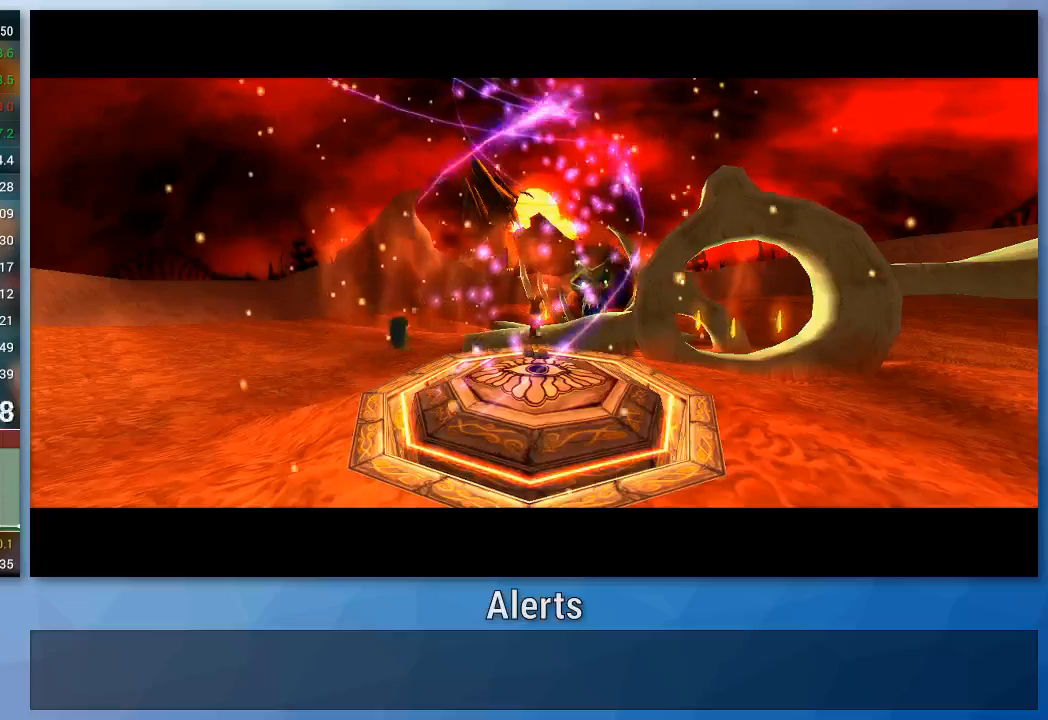
{"buttons": [], "left_stick": "up", "right_stick": "center", "events": []}
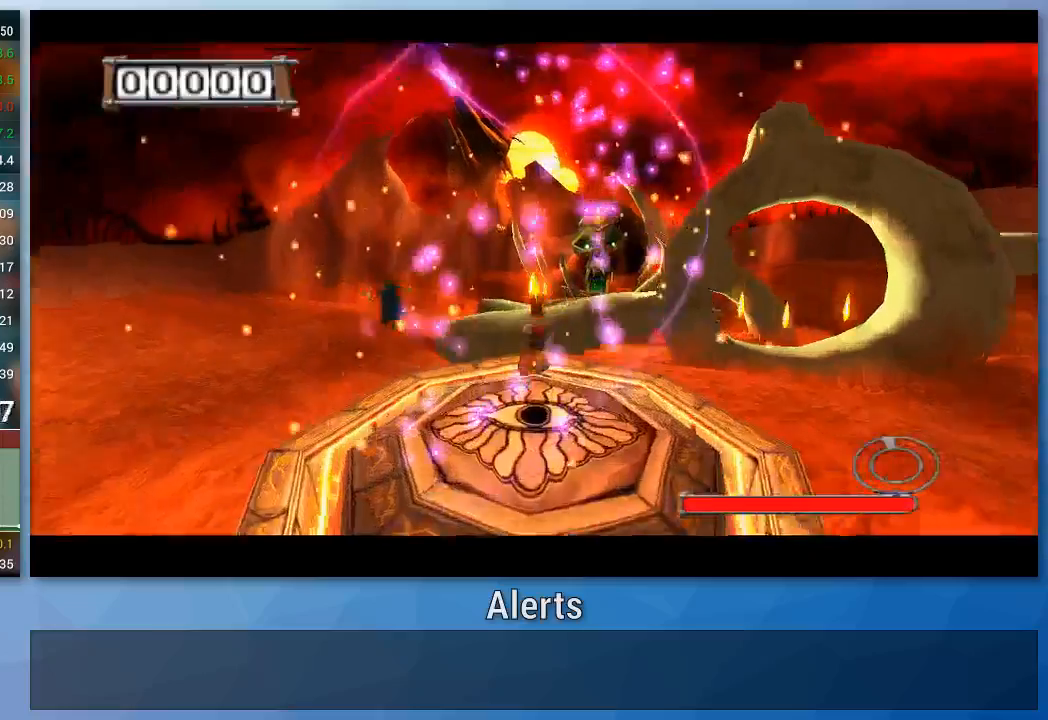
{"buttons": [], "left_stick": "up", "right_stick": "center", "events": [[233, "A", "down"], [433, "A", "up"]]}
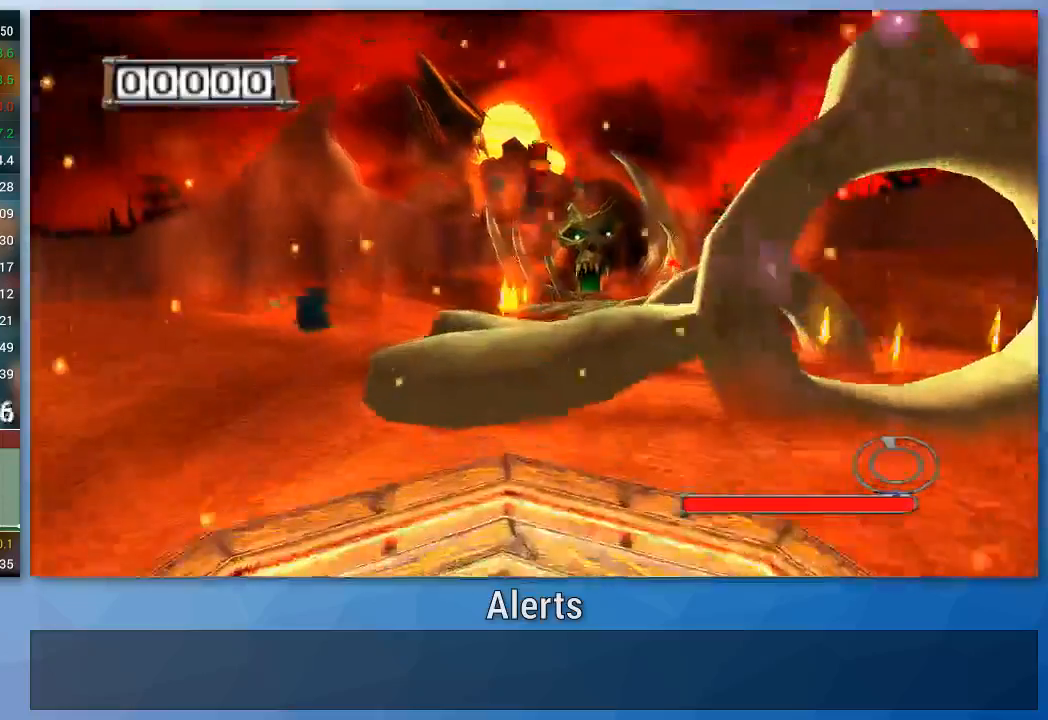
{"buttons": [], "left_stick": "up", "right_stick": "center", "events": []}
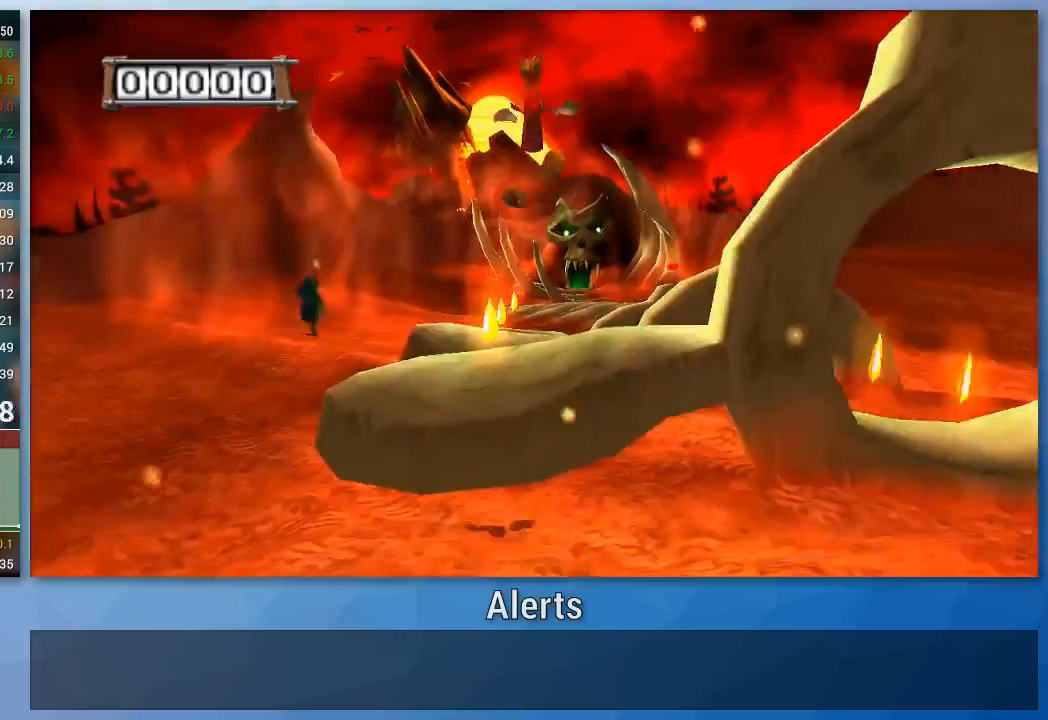
{"buttons": [], "left_stick": "up", "right_stick": "center", "events": [[33, "A", "down"], [267, "A", "up"]]}
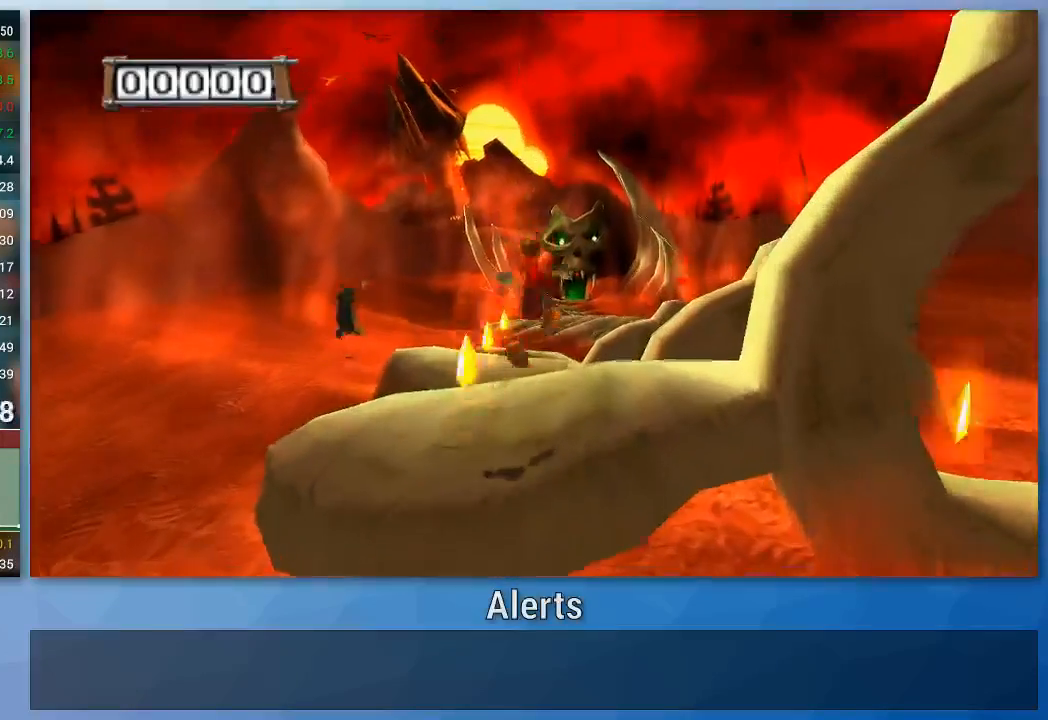
{"buttons": [], "left_stick": "up", "right_stick": "center", "events": []}
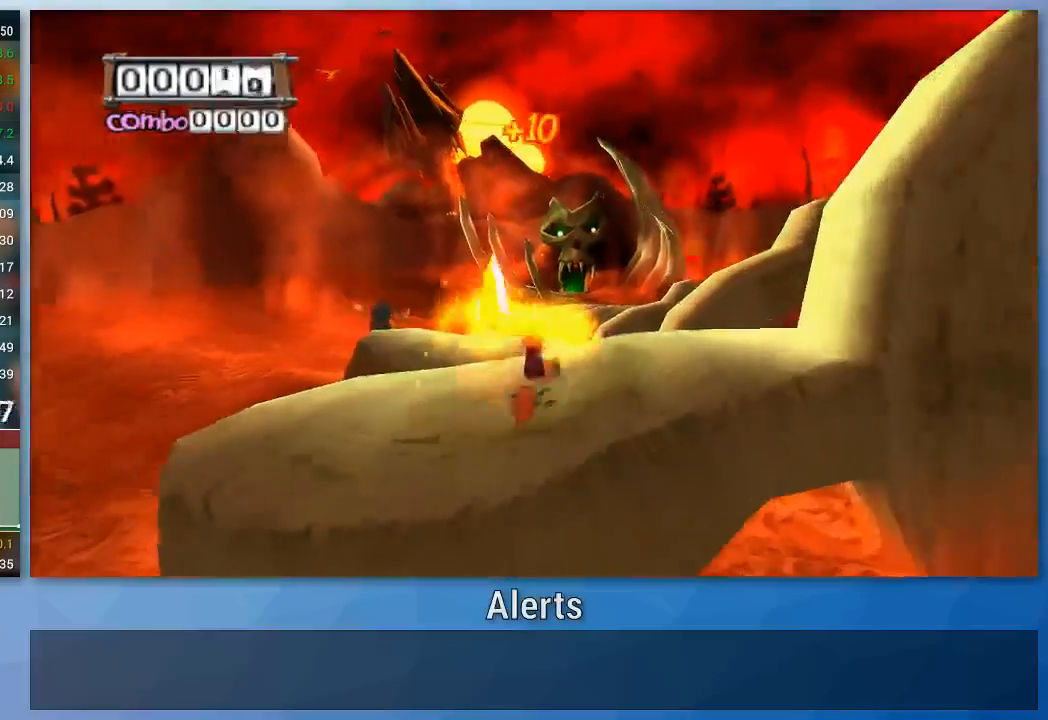
{"buttons": [], "left_stick": "up", "right_stick": "center", "events": []}
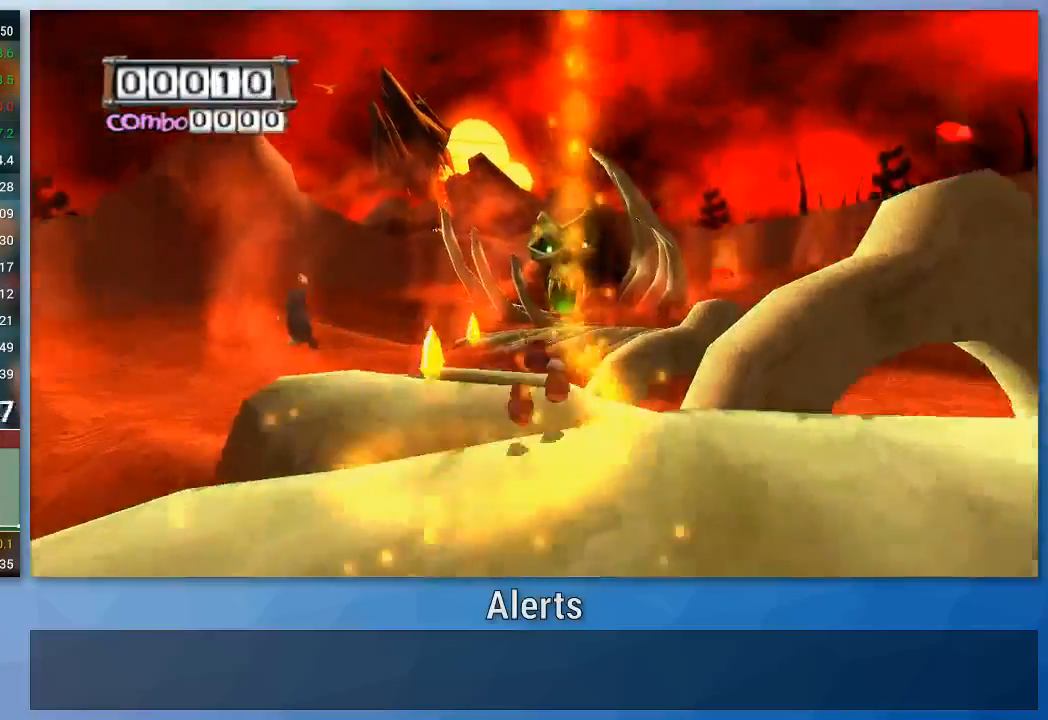
{"buttons": [], "left_stick": "up", "right_stick": "center", "events": []}
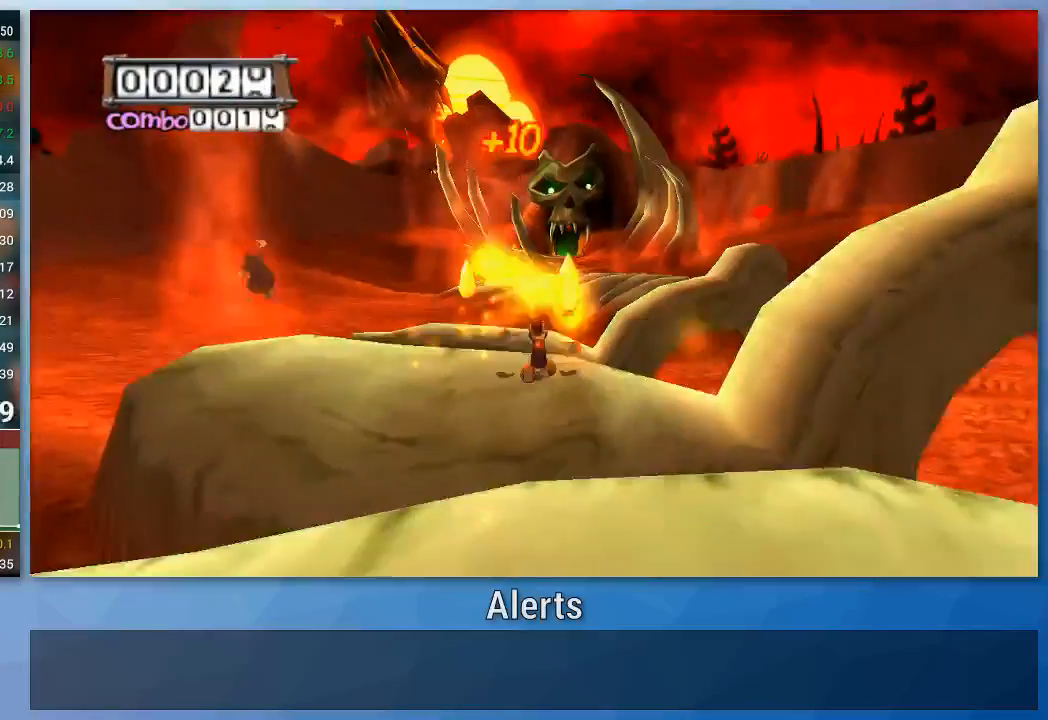
{"buttons": [], "left_stick": "up", "right_stick": "center", "events": []}
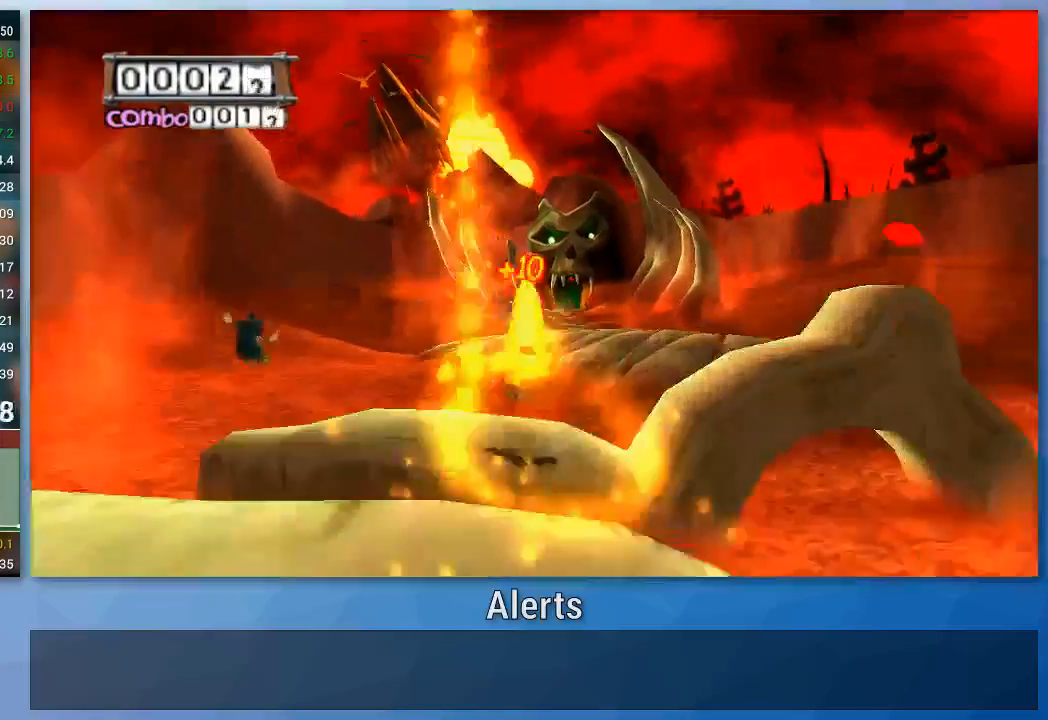
{"buttons": [], "left_stick": "up", "right_stick": "center", "events": []}
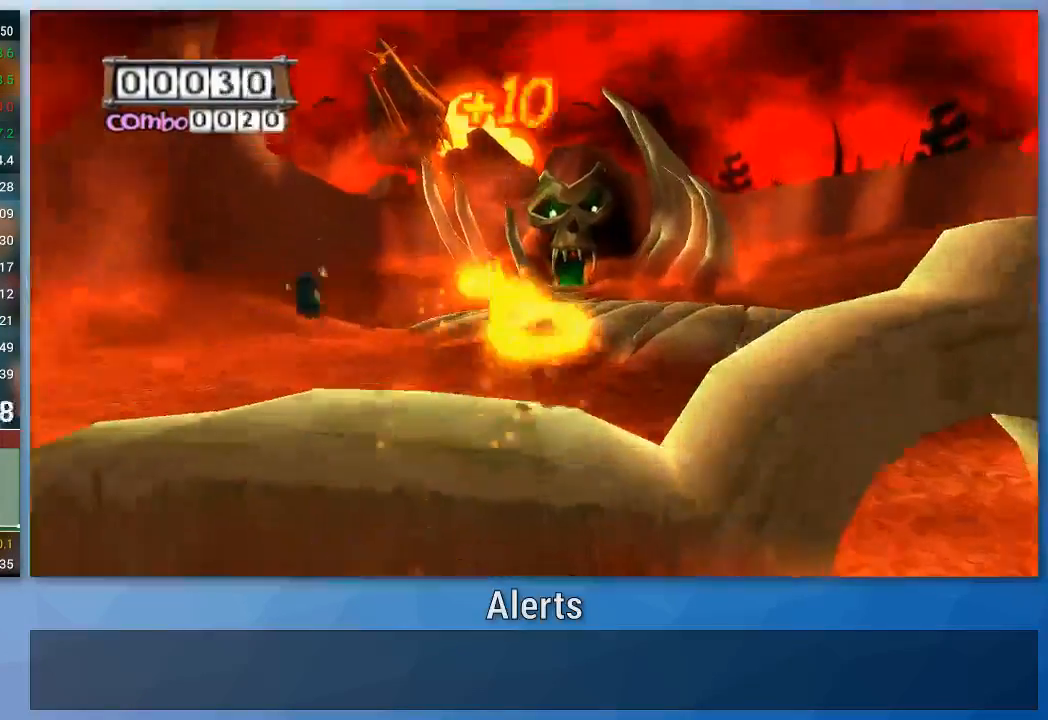
{"buttons": [], "left_stick": "up", "right_stick": "center", "events": [[100, "B", "down"], [233, "B", "up"]]}
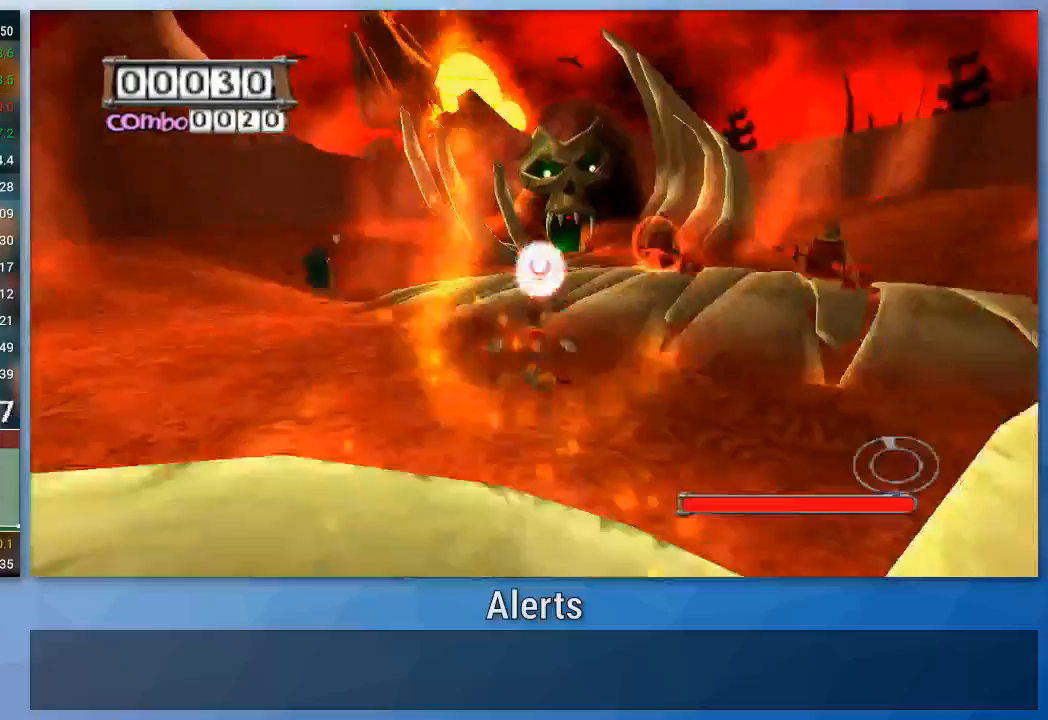
{"buttons": ["B"], "left_stick": "up", "right_stick": "center", "events": [[500, "B", "down"]]}
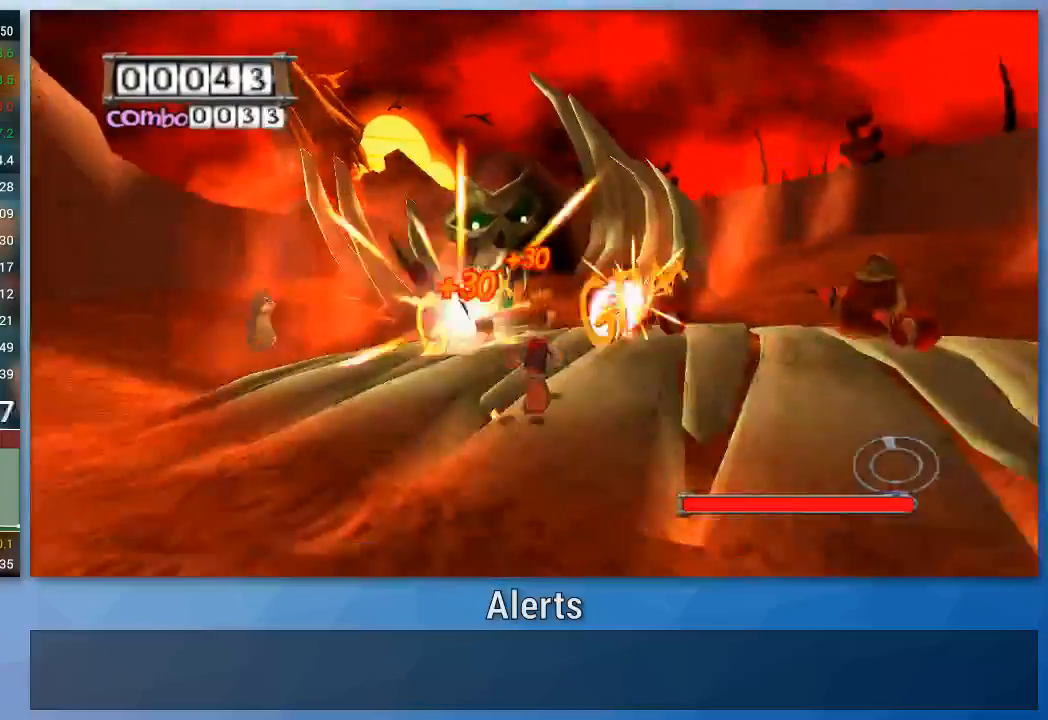
{"buttons": [], "left_stick": "up", "right_stick": "center", "events": [[67, "B", "up"], [133, "B", "down"], [233, "B", "up"]]}
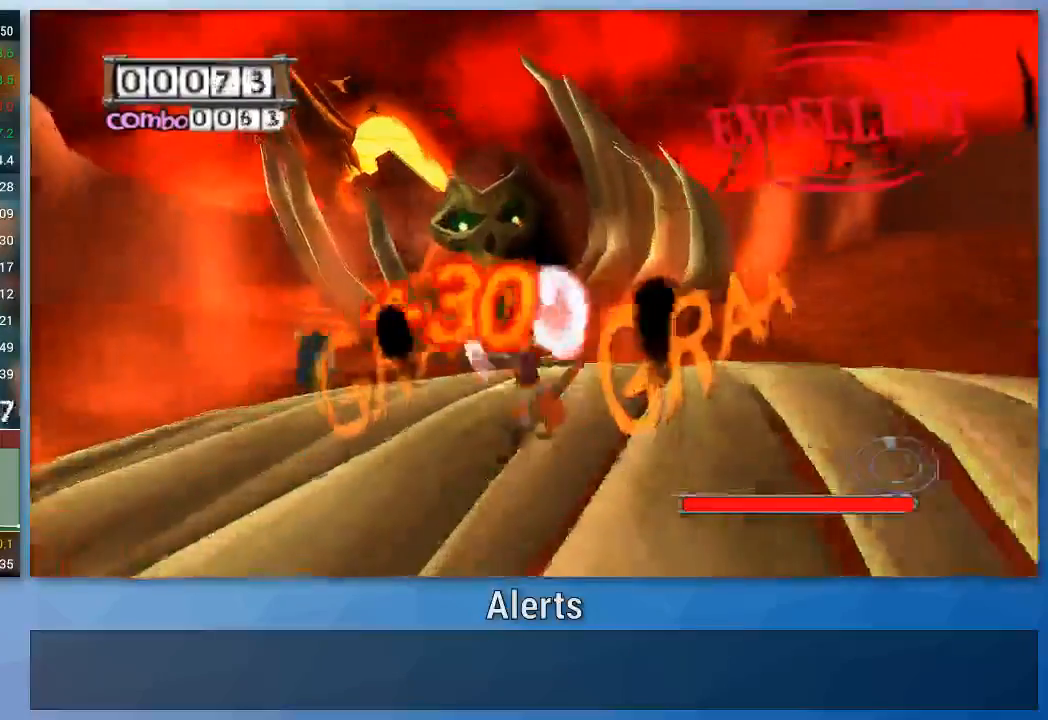
{"buttons": [], "left_stick": "up", "right_stick": "center", "events": []}